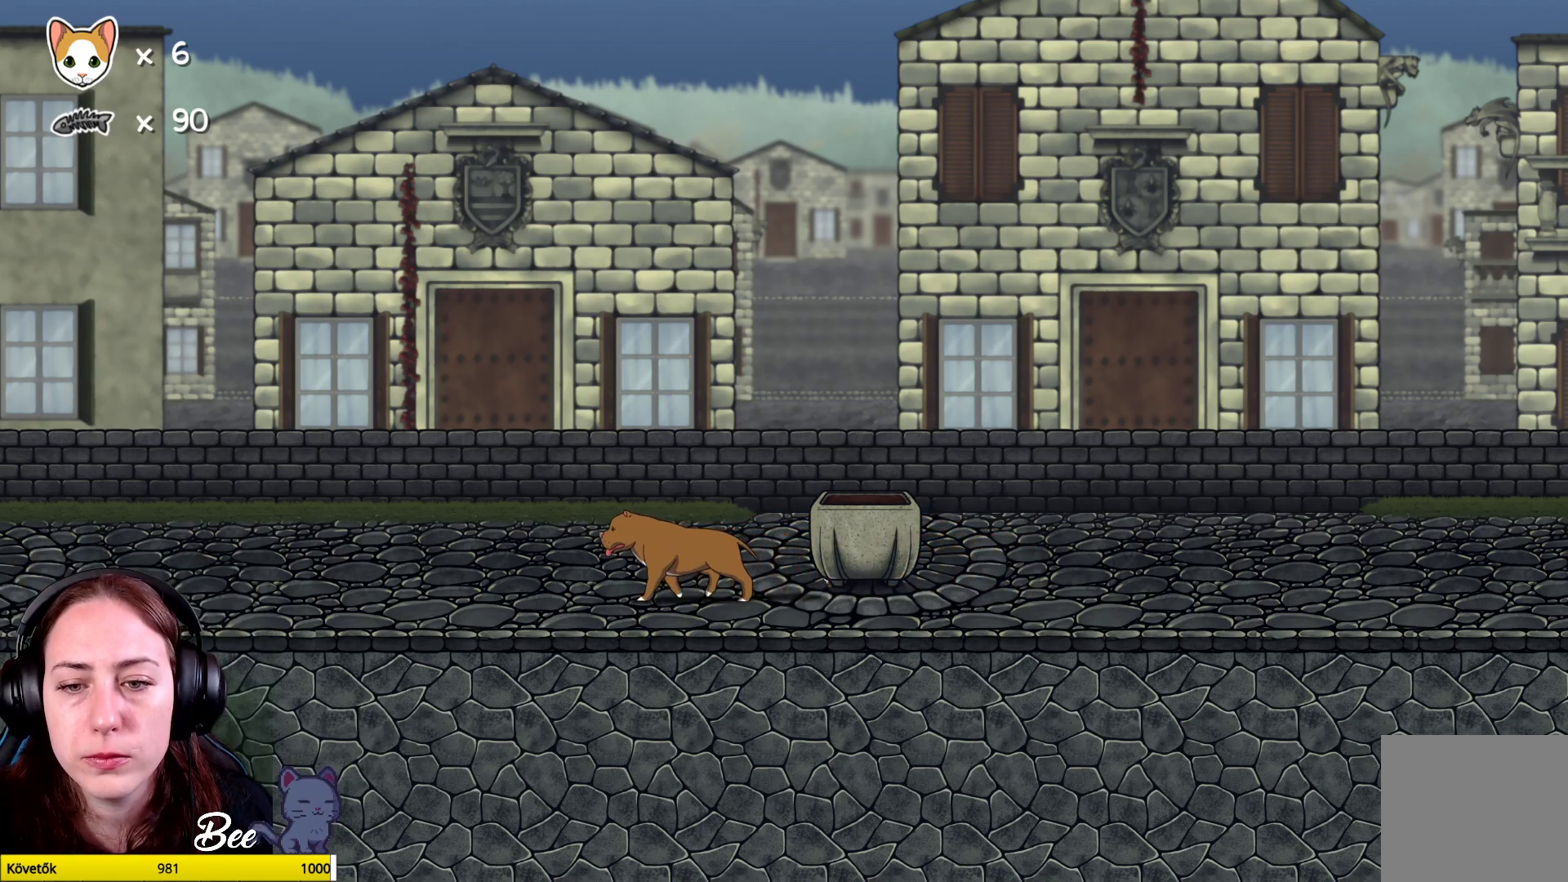
Gameplay with a controller (Xbox layout); each line is a JSON object with the inputs held at the frame after it. "events" lists button and stick changes between this image and that frame as [ms after this image, input, new state], when the widget could be followed in between. Not read: Z.
{"buttons": [], "left_stick": "center", "right_stick": "center", "events": [[317, "L1", "down"], [483, "L1", "up"]]}
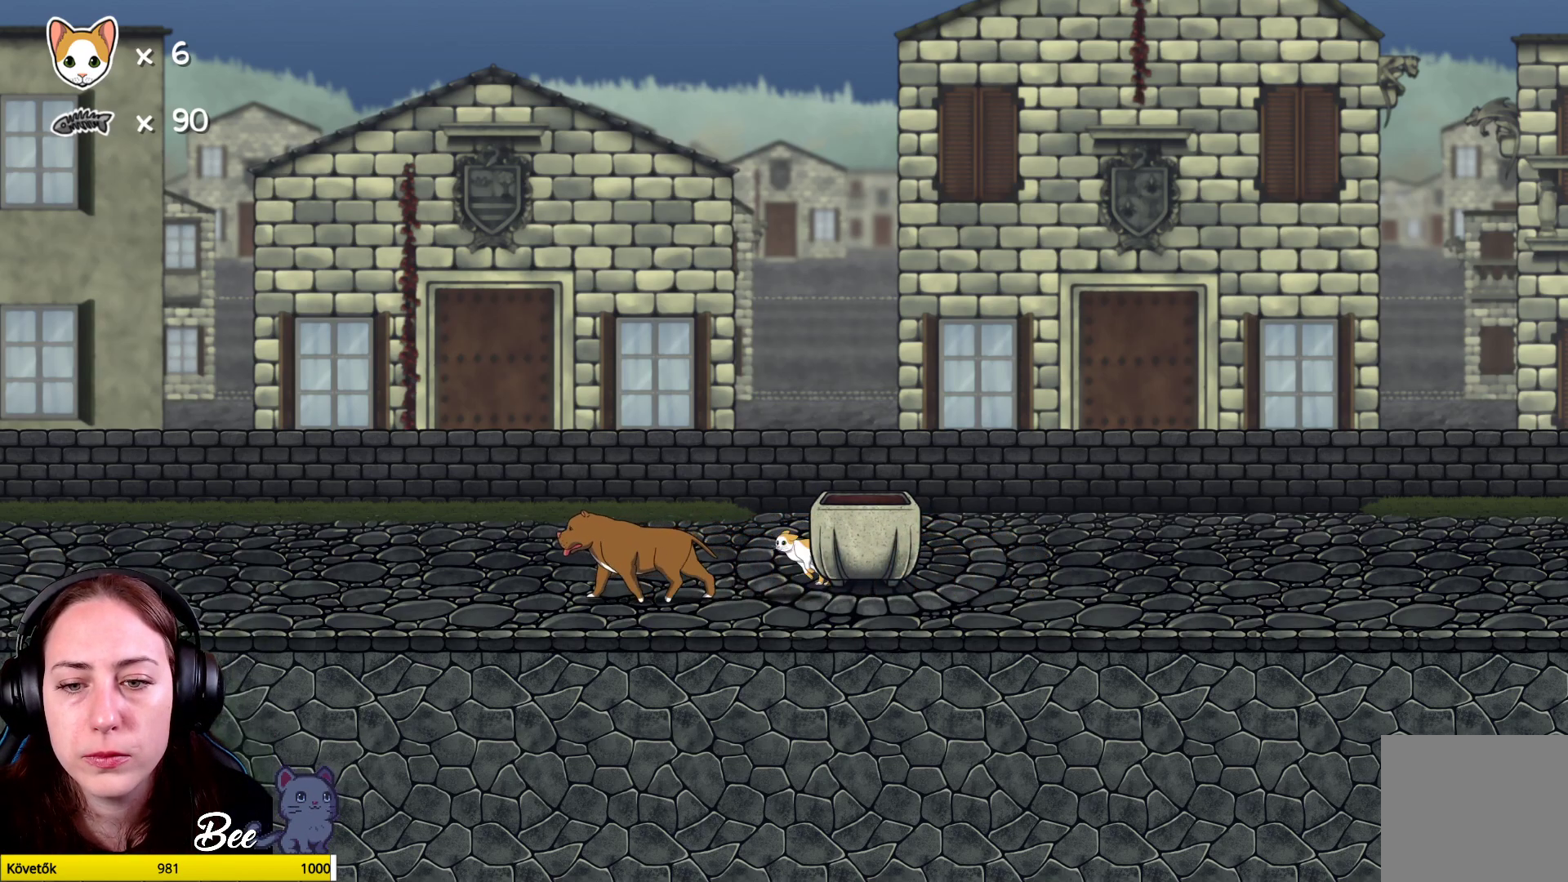
{"buttons": [], "left_stick": "center", "right_stick": "center", "events": []}
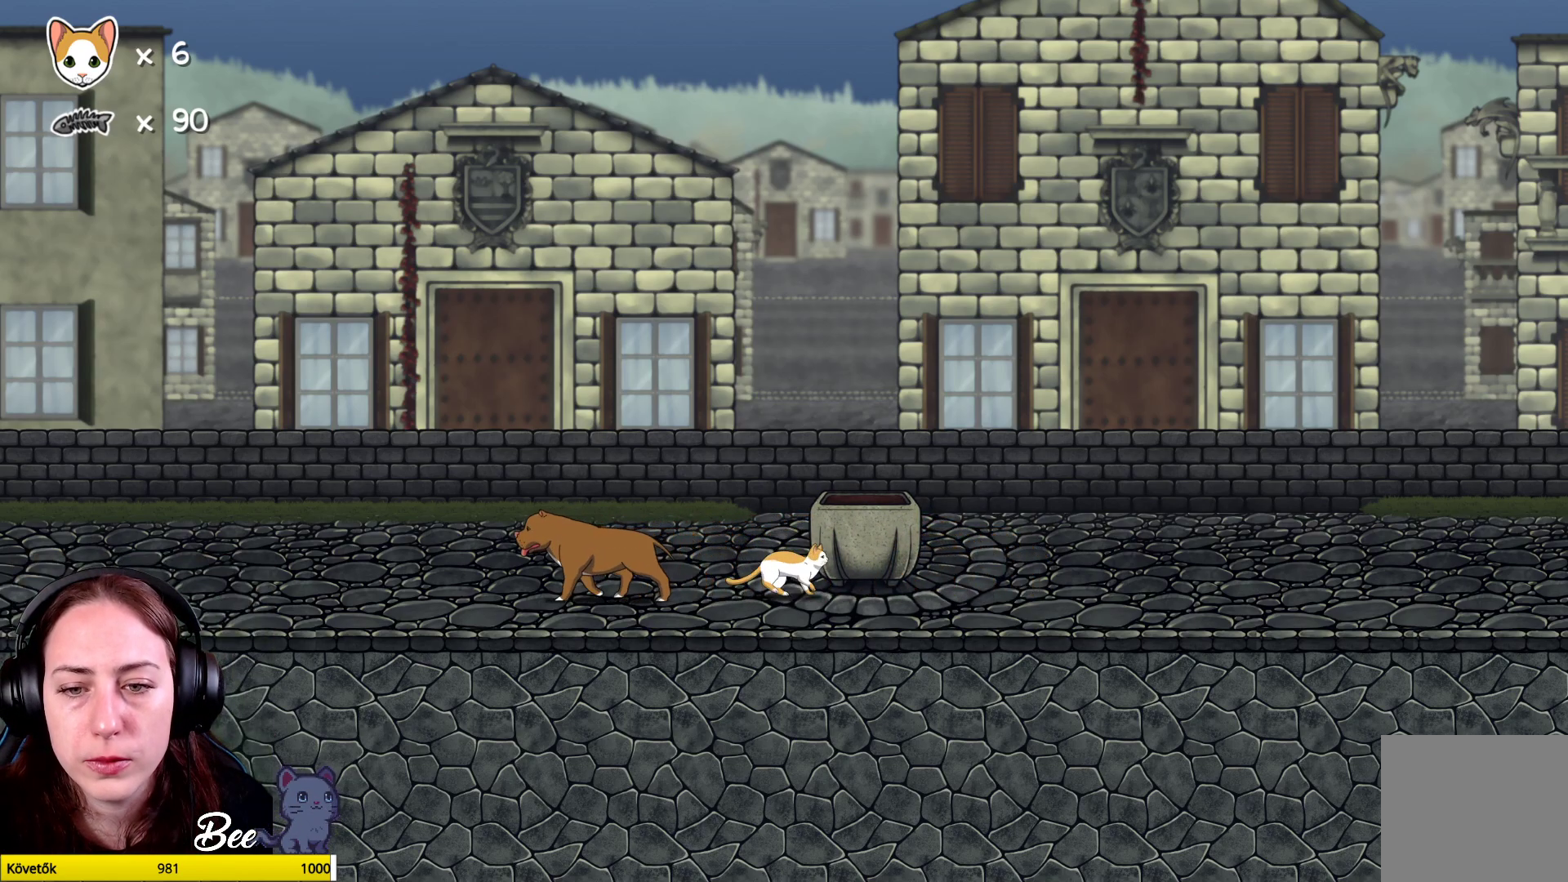
{"buttons": [], "left_stick": "right", "right_stick": "center", "events": [[350, "left_stick", "right"]]}
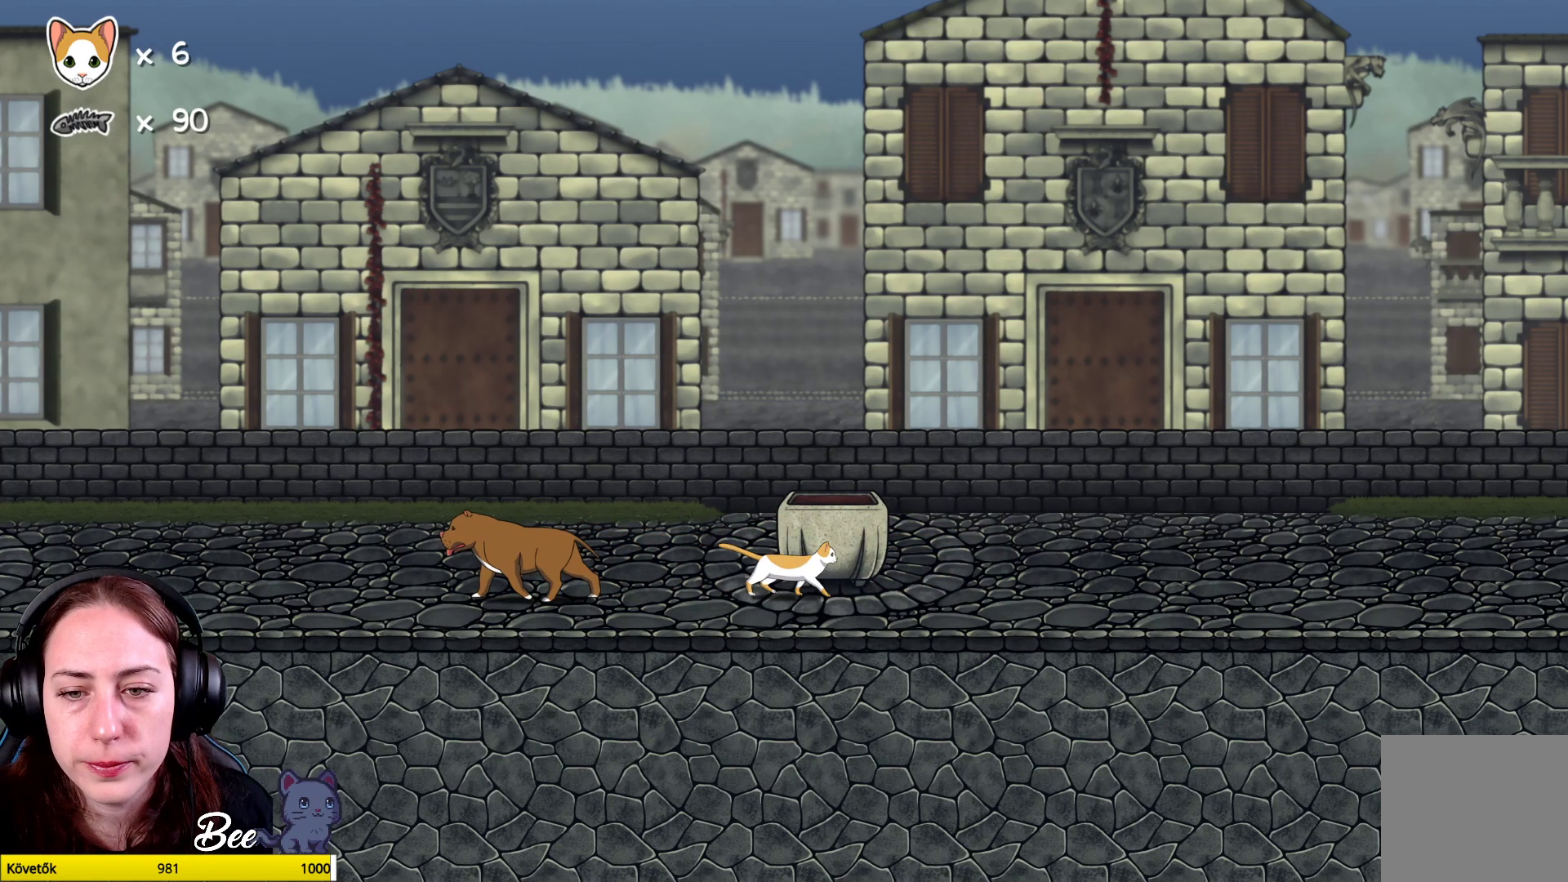
{"buttons": [], "left_stick": "right", "right_stick": "center", "events": []}
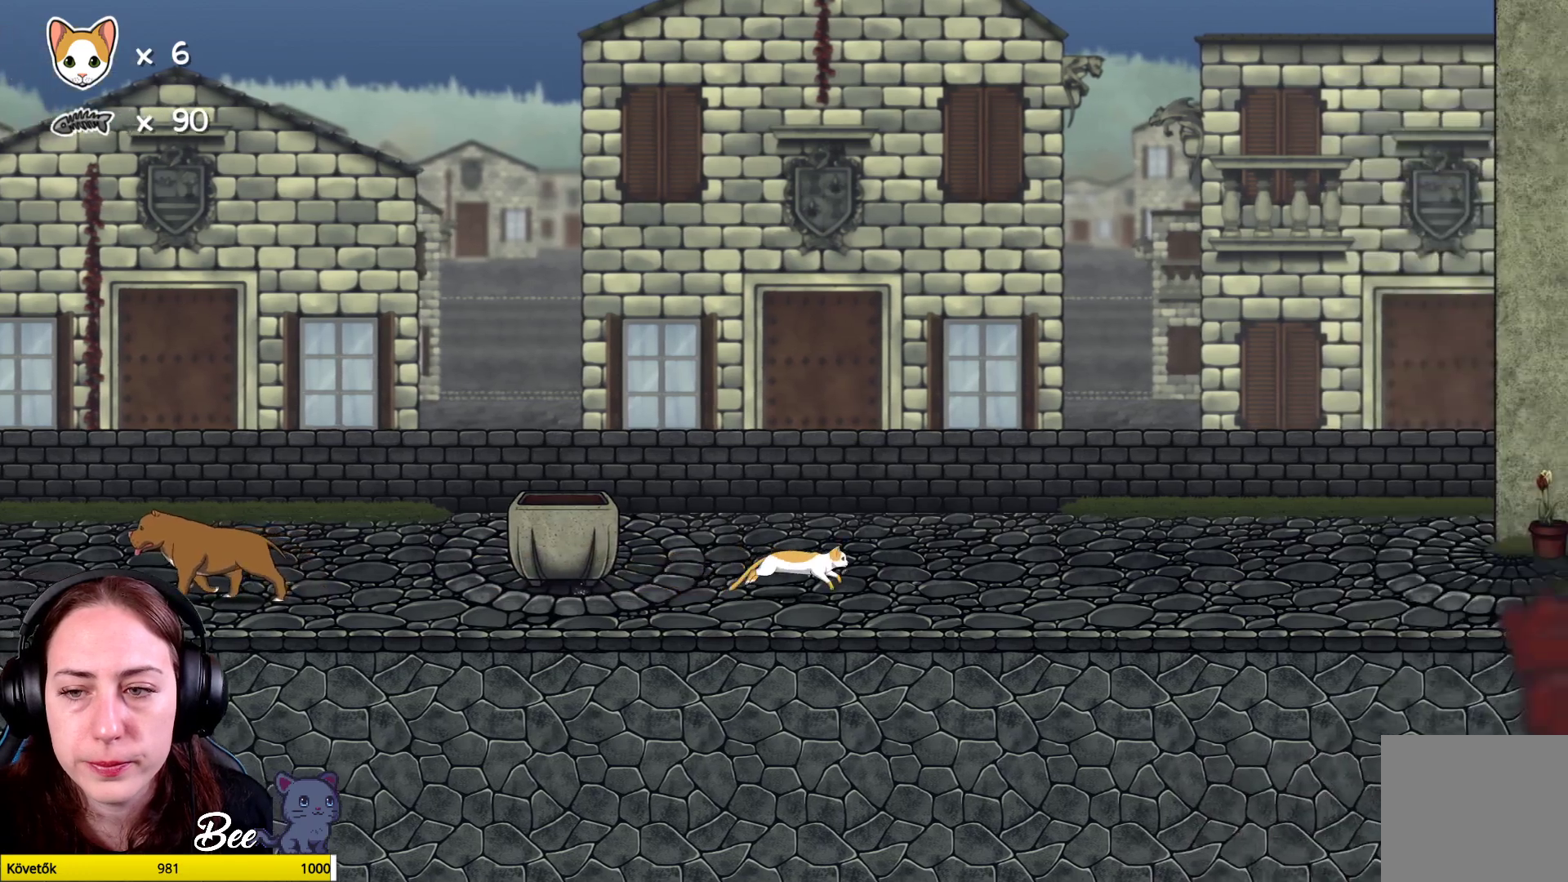
{"buttons": [], "left_stick": "right", "right_stick": "center", "events": []}
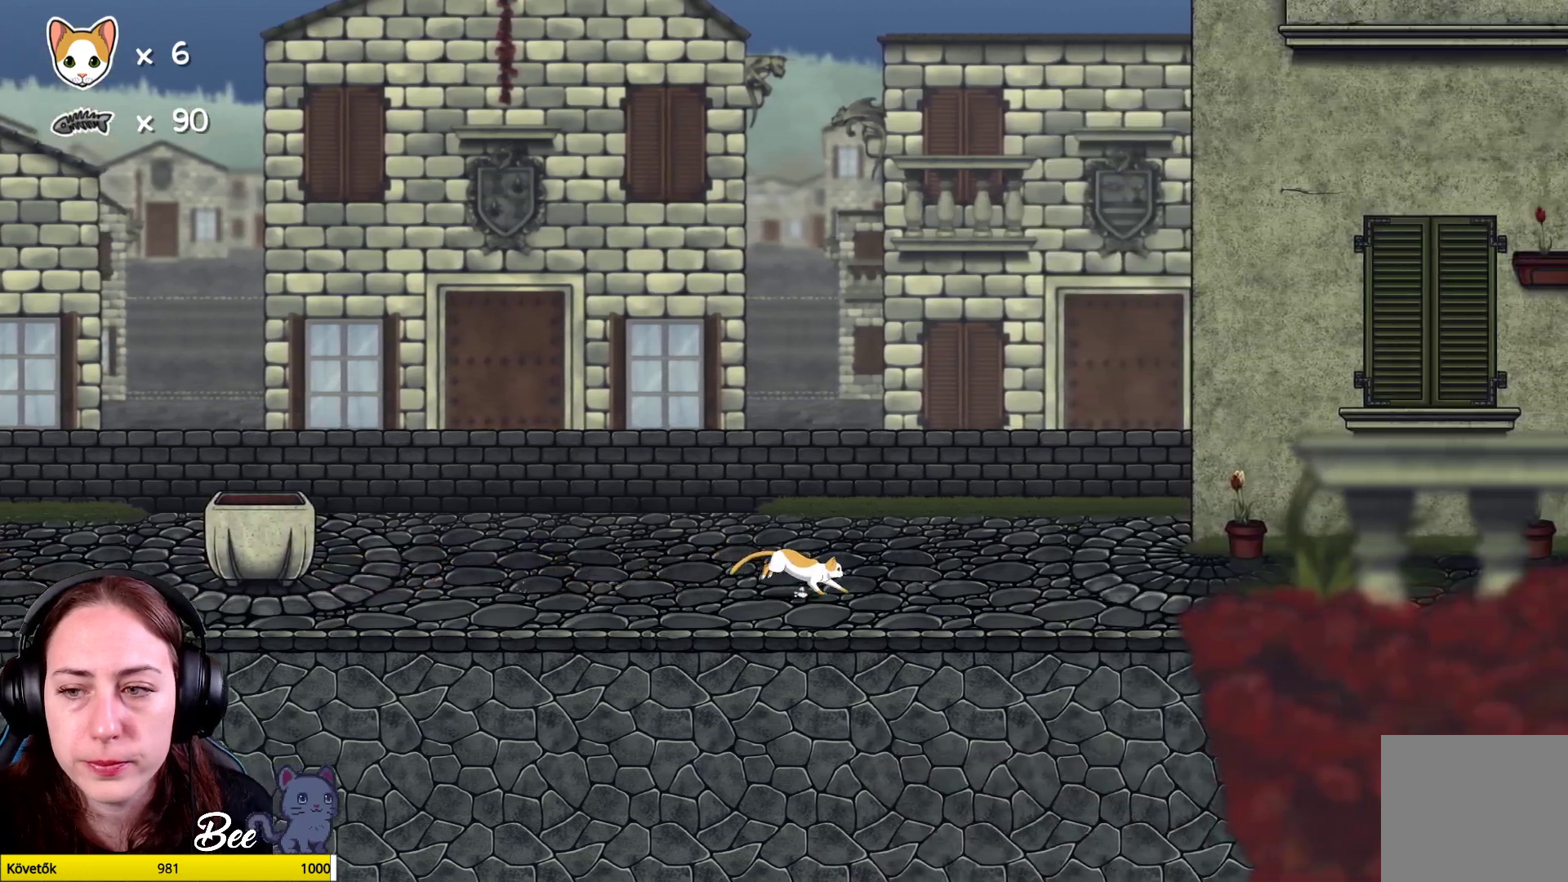
{"buttons": [], "left_stick": "right", "right_stick": "center", "events": []}
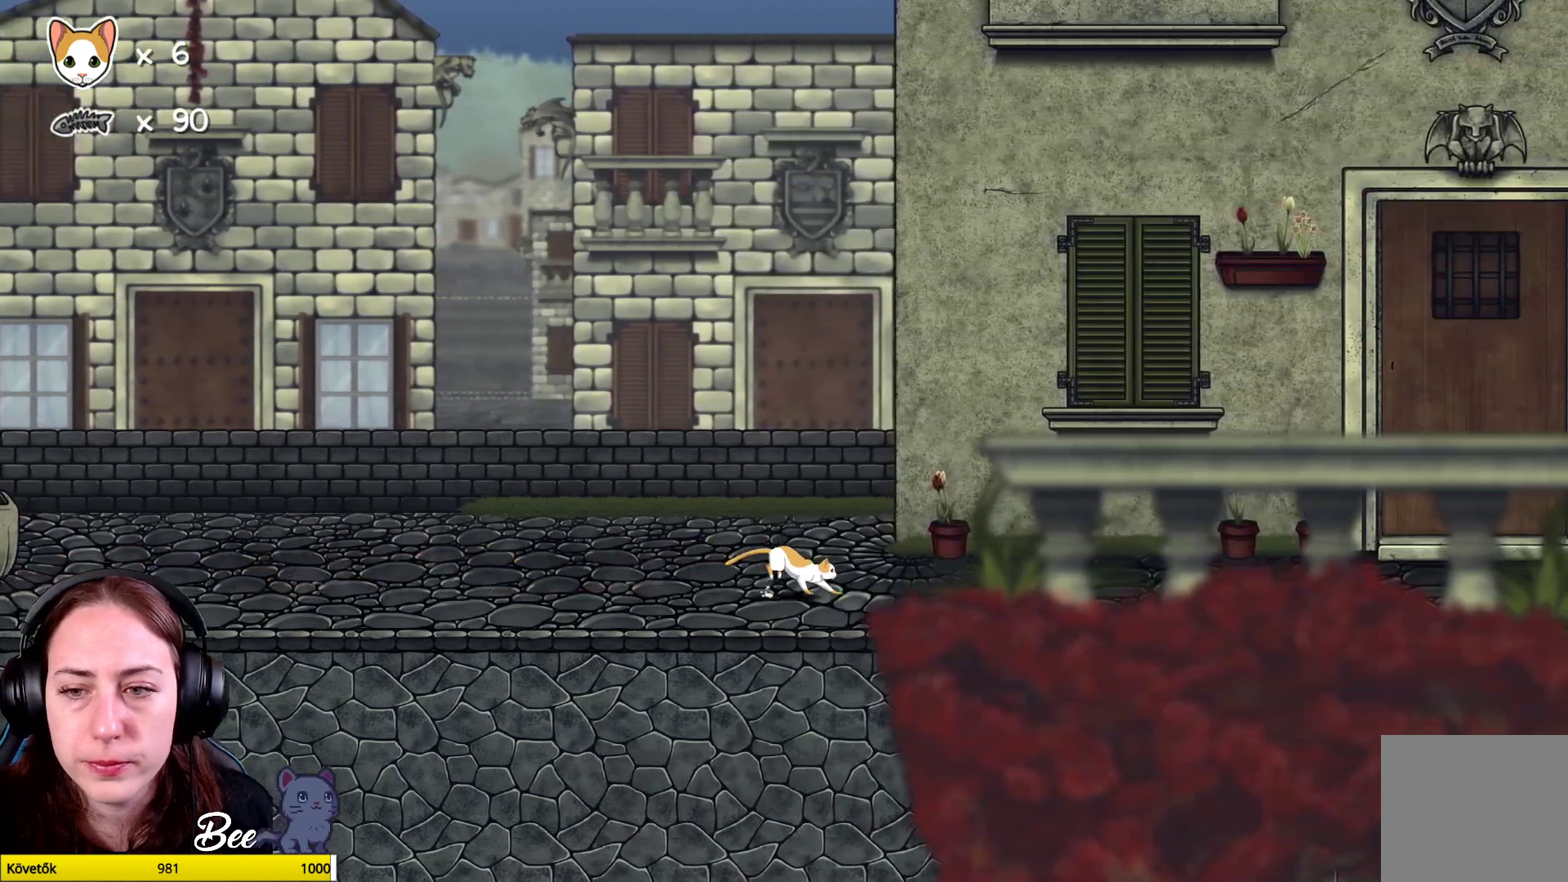
{"buttons": [], "left_stick": "right", "right_stick": "center", "events": []}
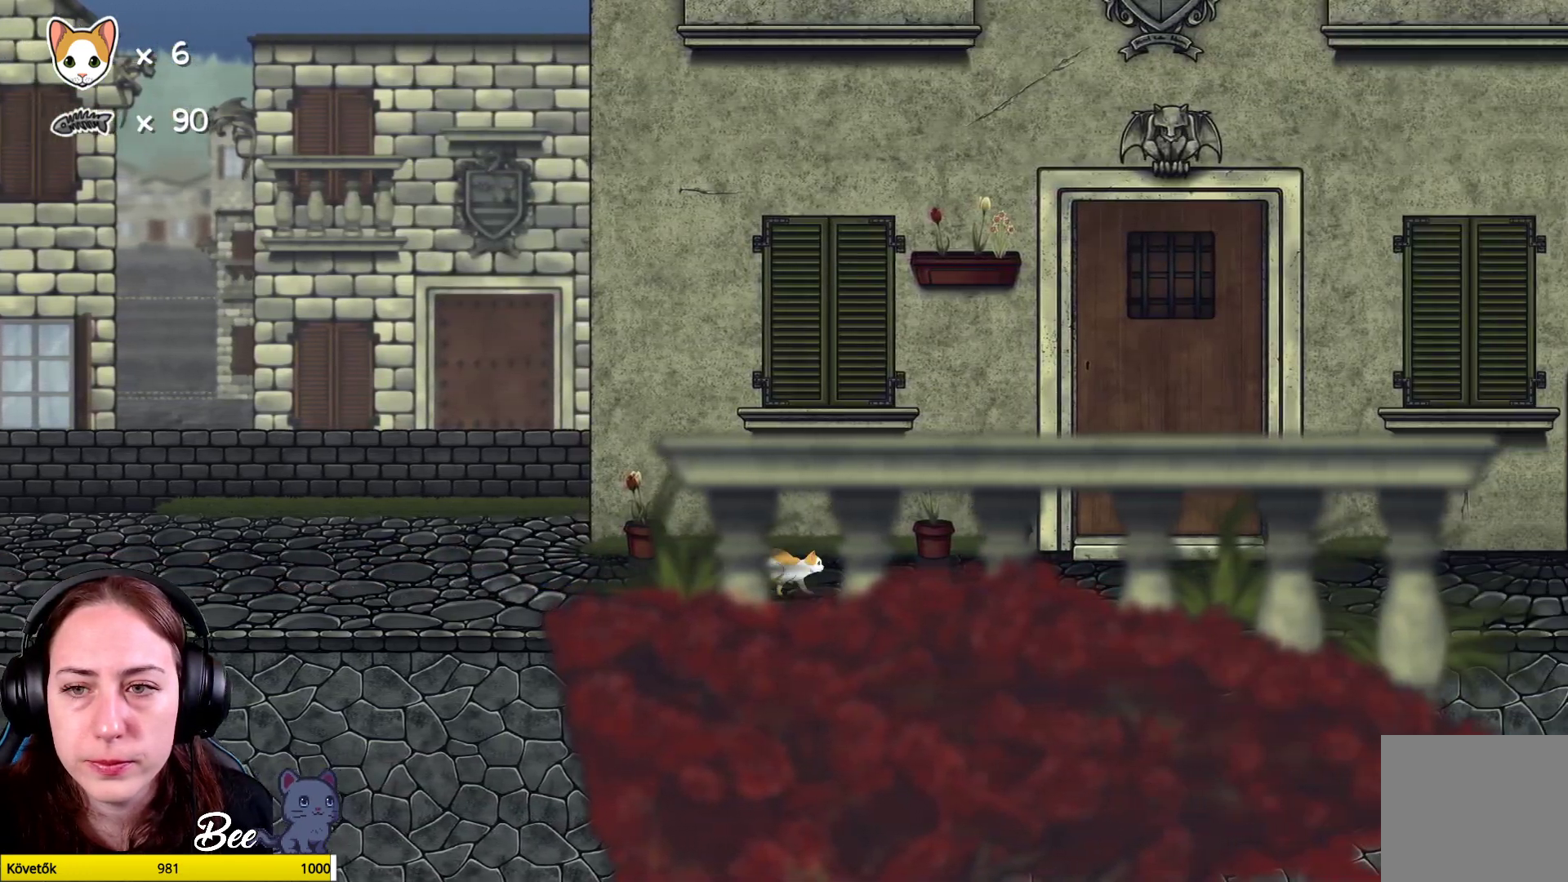
{"buttons": [], "left_stick": "center", "right_stick": "center", "events": [[250, "left_stick", "center"]]}
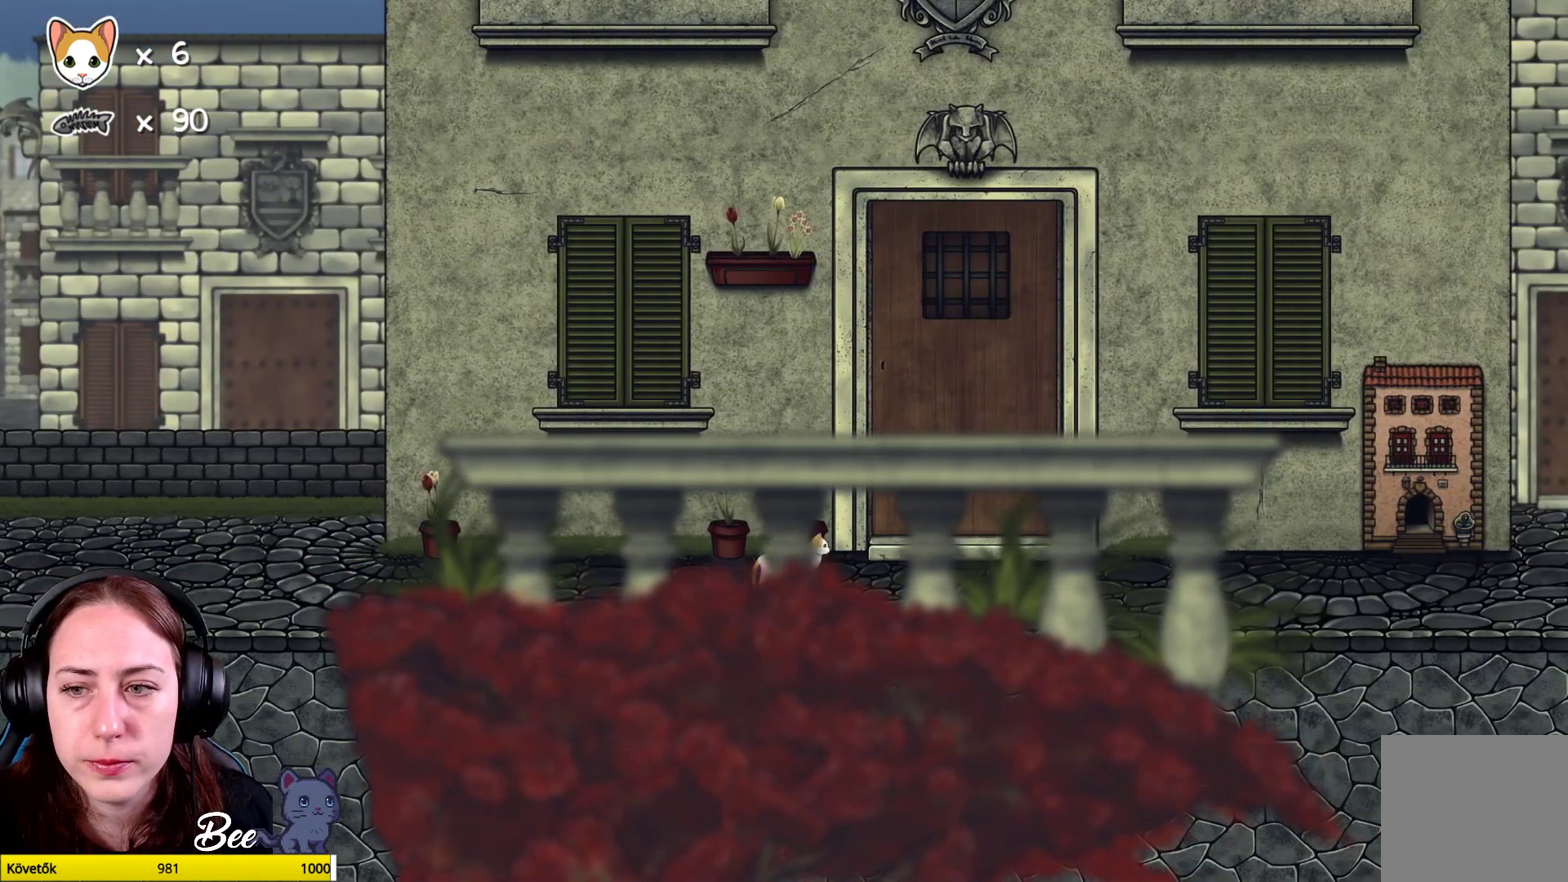
{"buttons": [], "left_stick": "up-right", "right_stick": "center", "events": [[117, "left_stick", "up-right"]]}
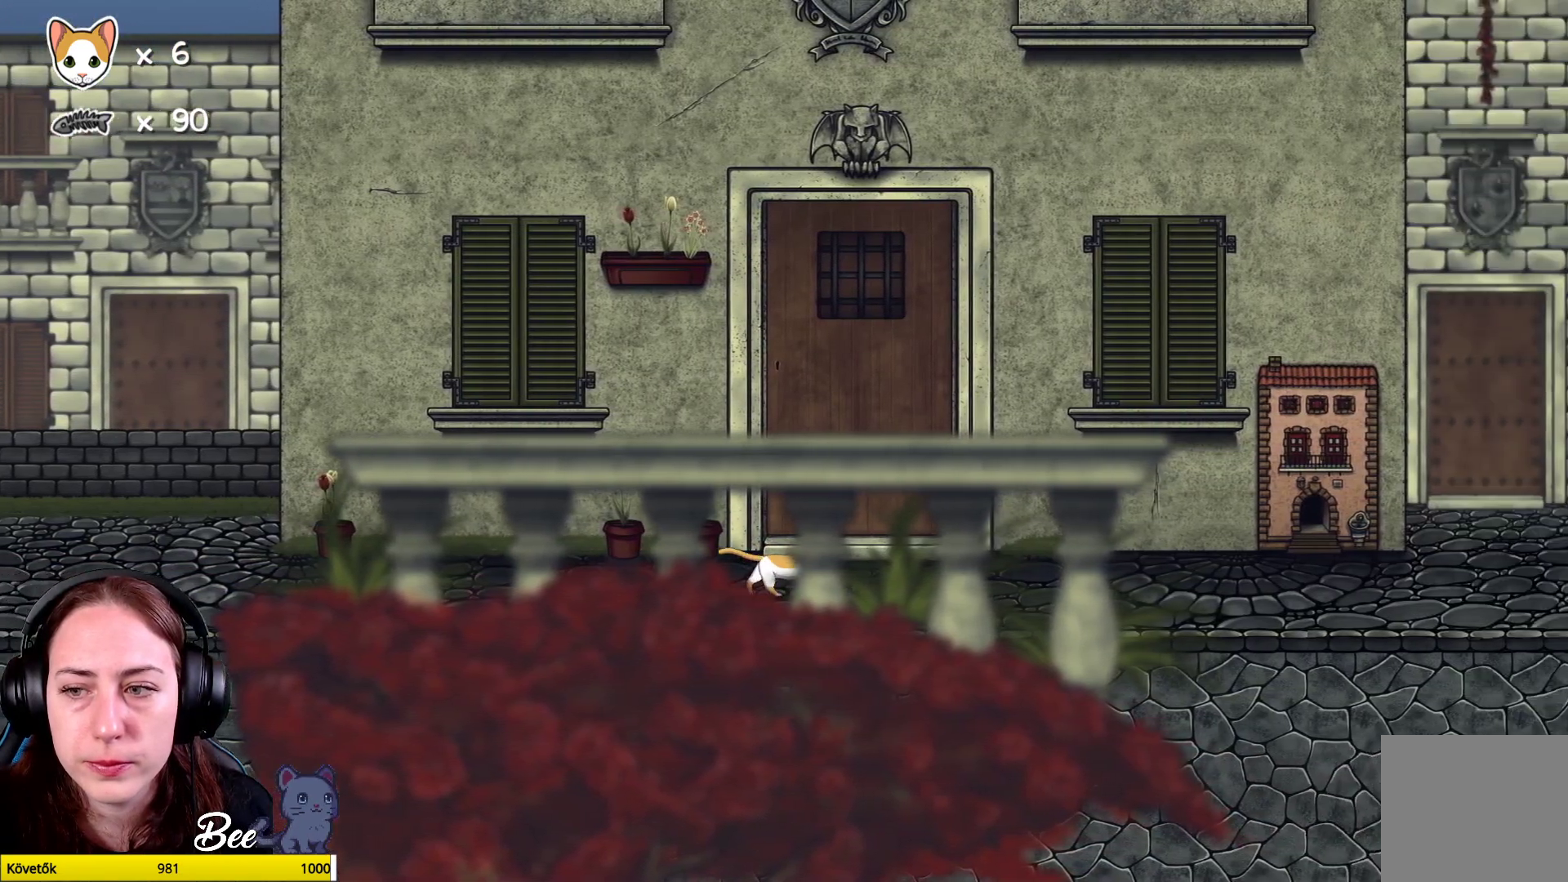
{"buttons": [], "left_stick": "up-right", "right_stick": "center", "events": []}
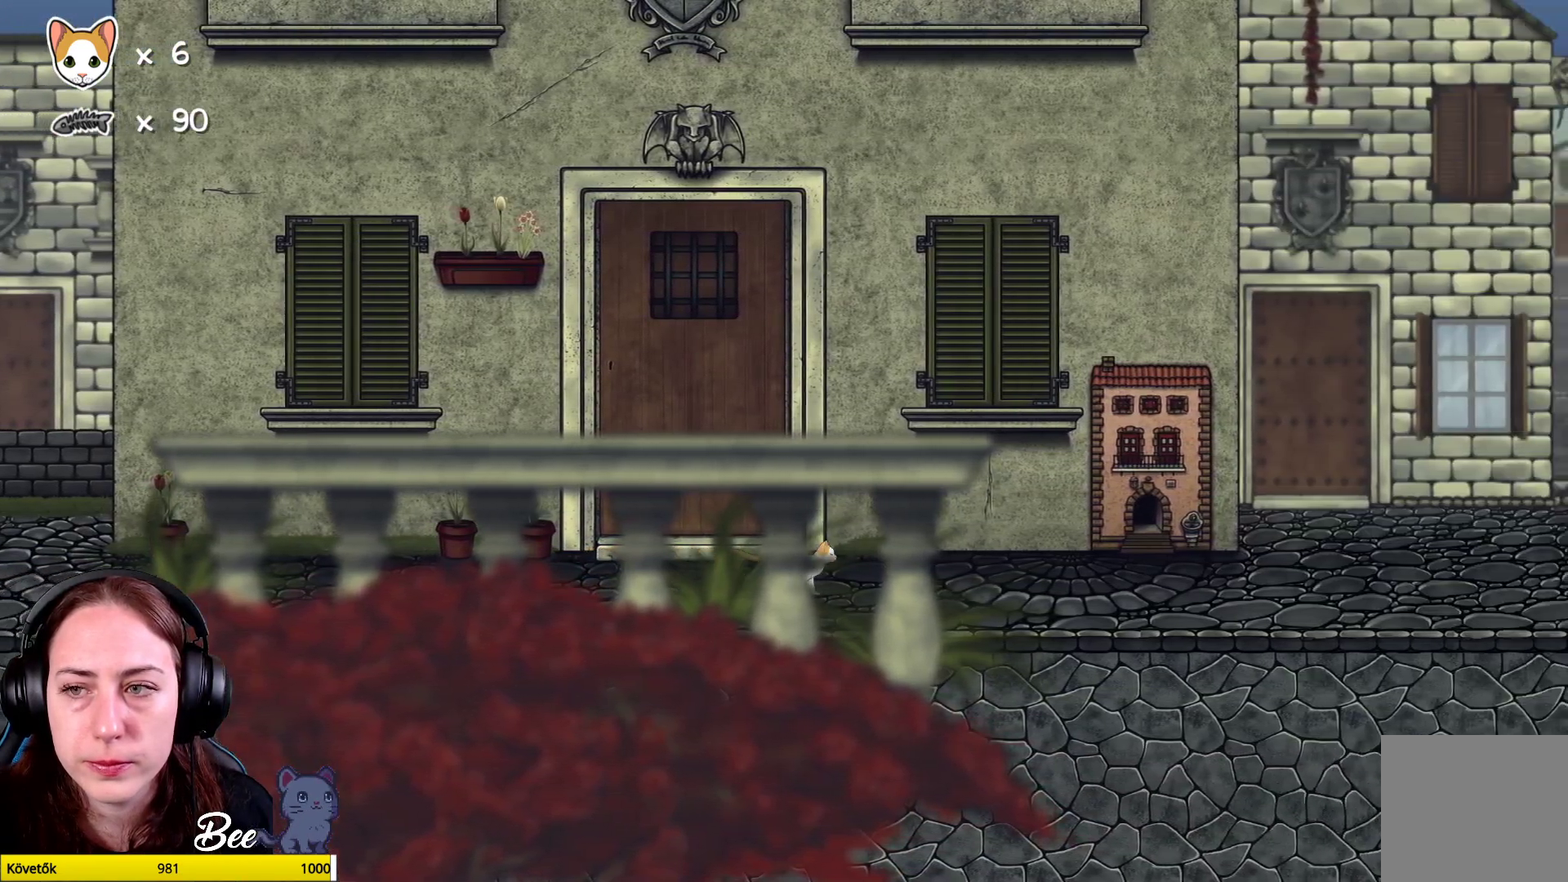
{"buttons": [], "left_stick": "up-right", "right_stick": "center", "events": []}
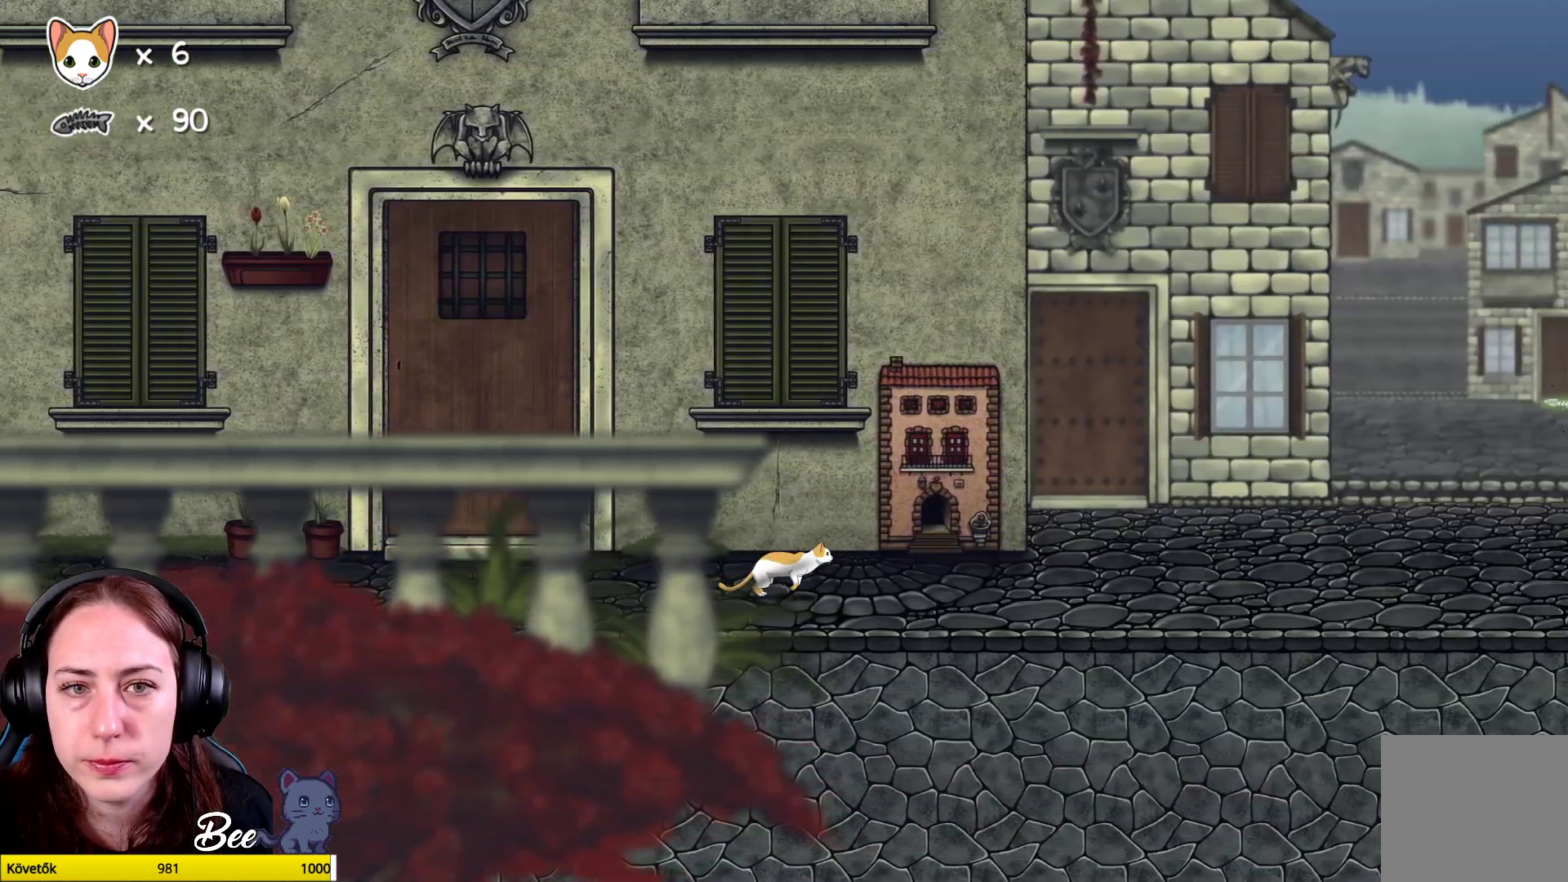
{"buttons": [], "left_stick": "up-right", "right_stick": "center", "events": []}
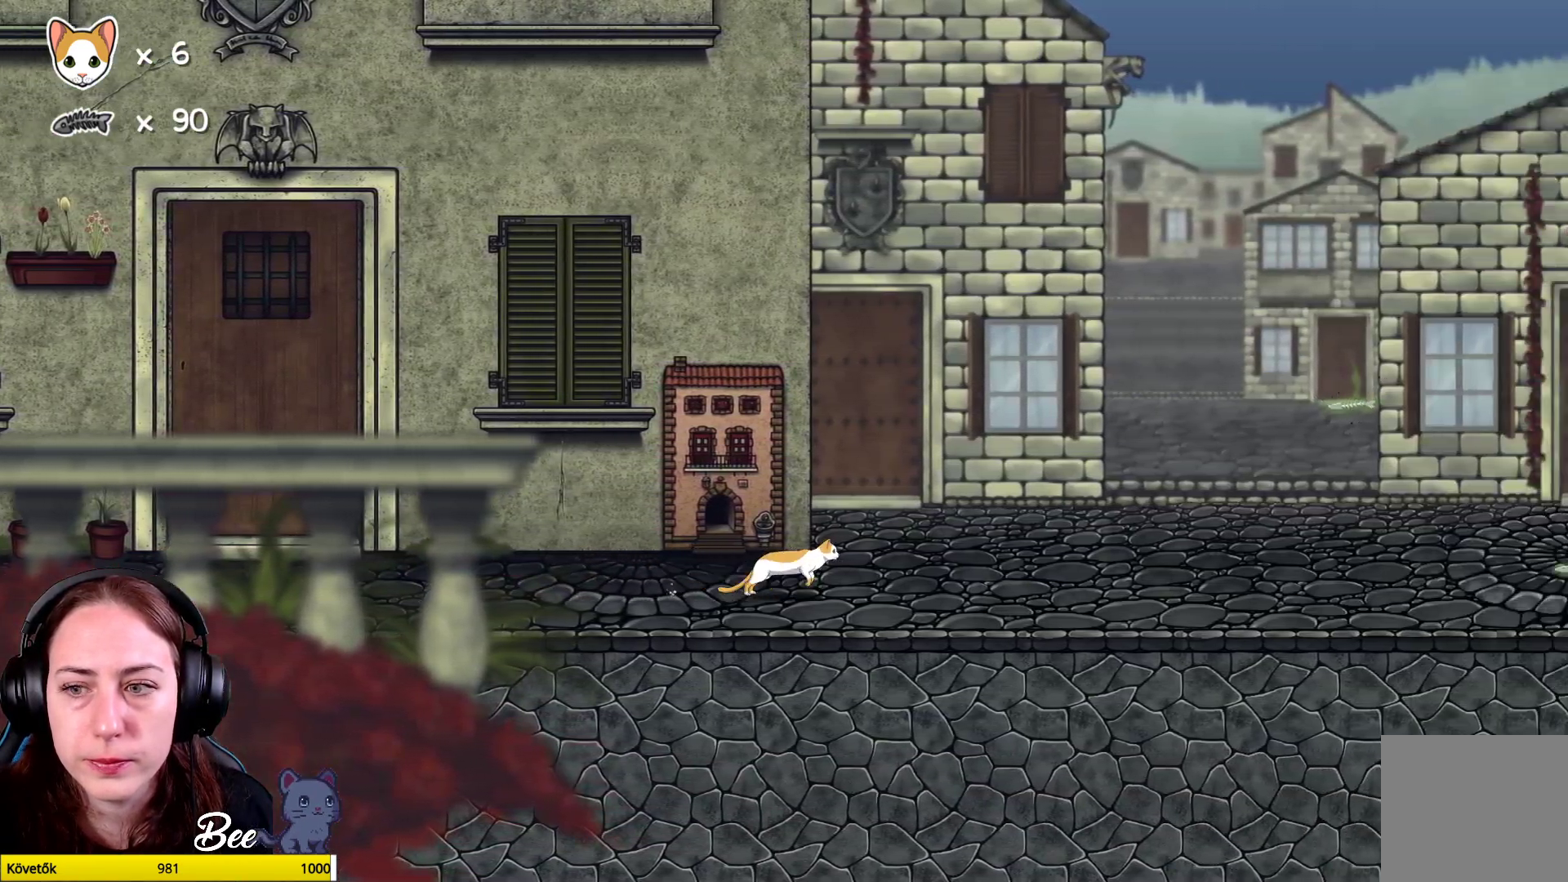
{"buttons": [], "left_stick": "up-right", "right_stick": "center", "events": []}
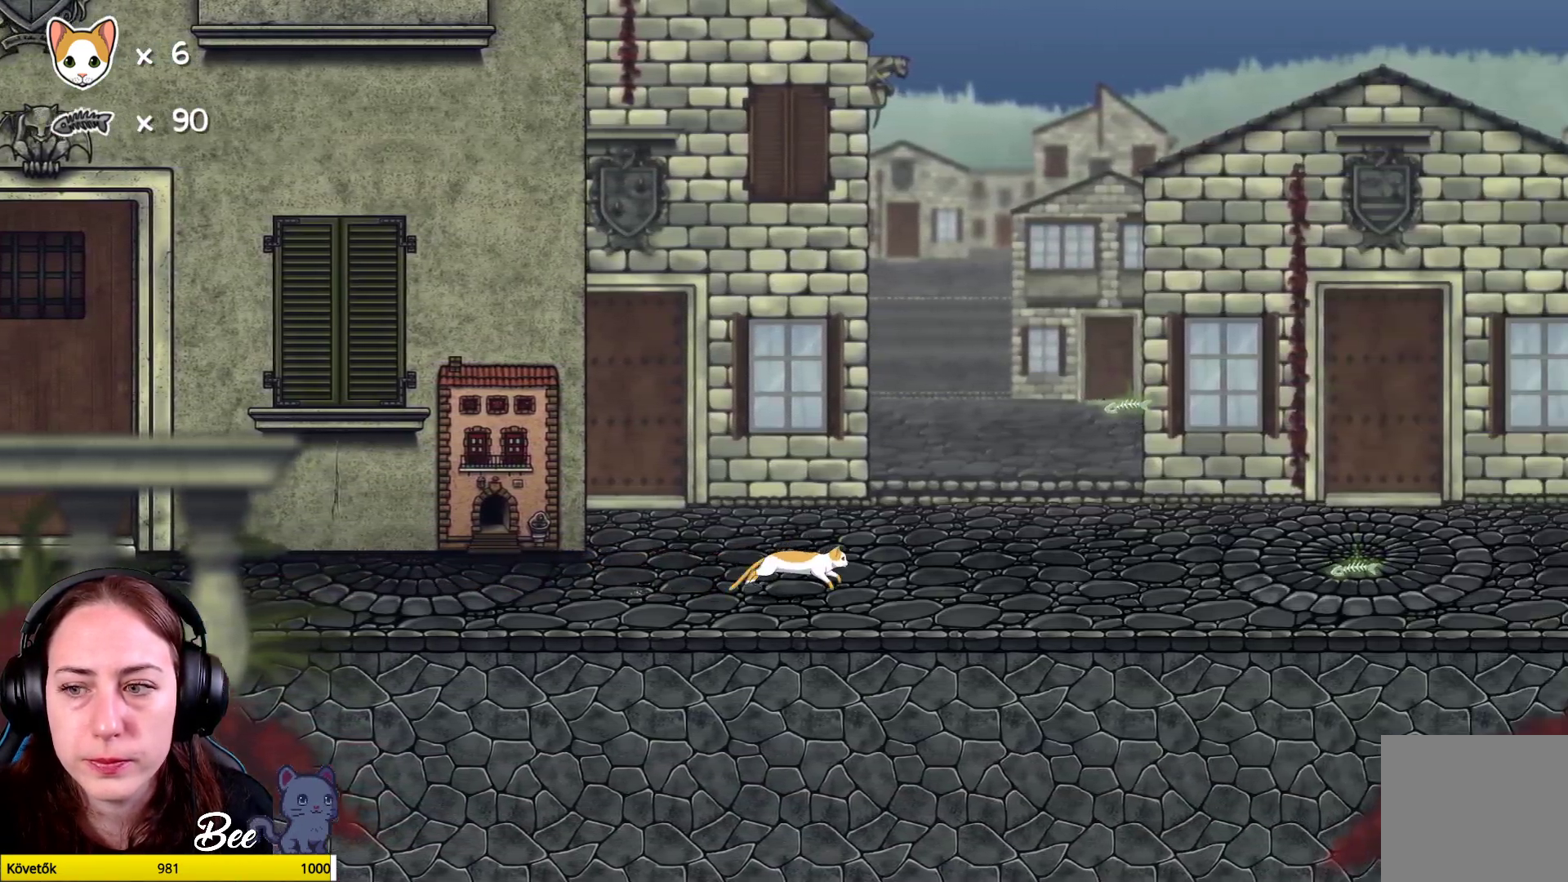
{"buttons": [], "left_stick": "up-right", "right_stick": "center", "events": [[50, "A", "down"], [183, "A", "up"], [267, "A", "down"], [400, "A", "up"]]}
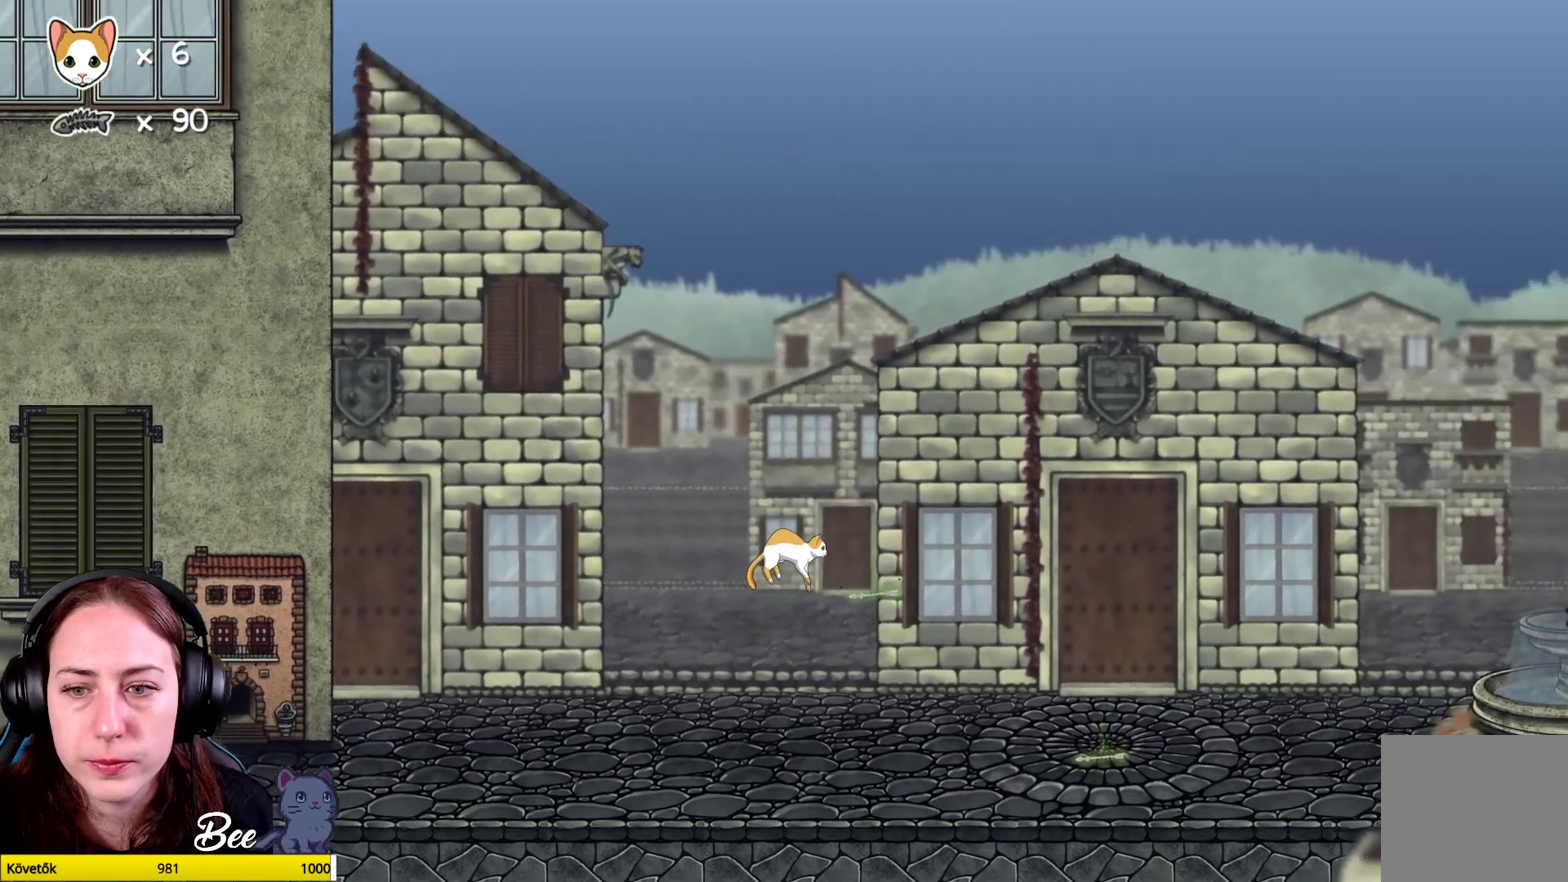
{"buttons": [], "left_stick": "up-right", "right_stick": "center", "events": []}
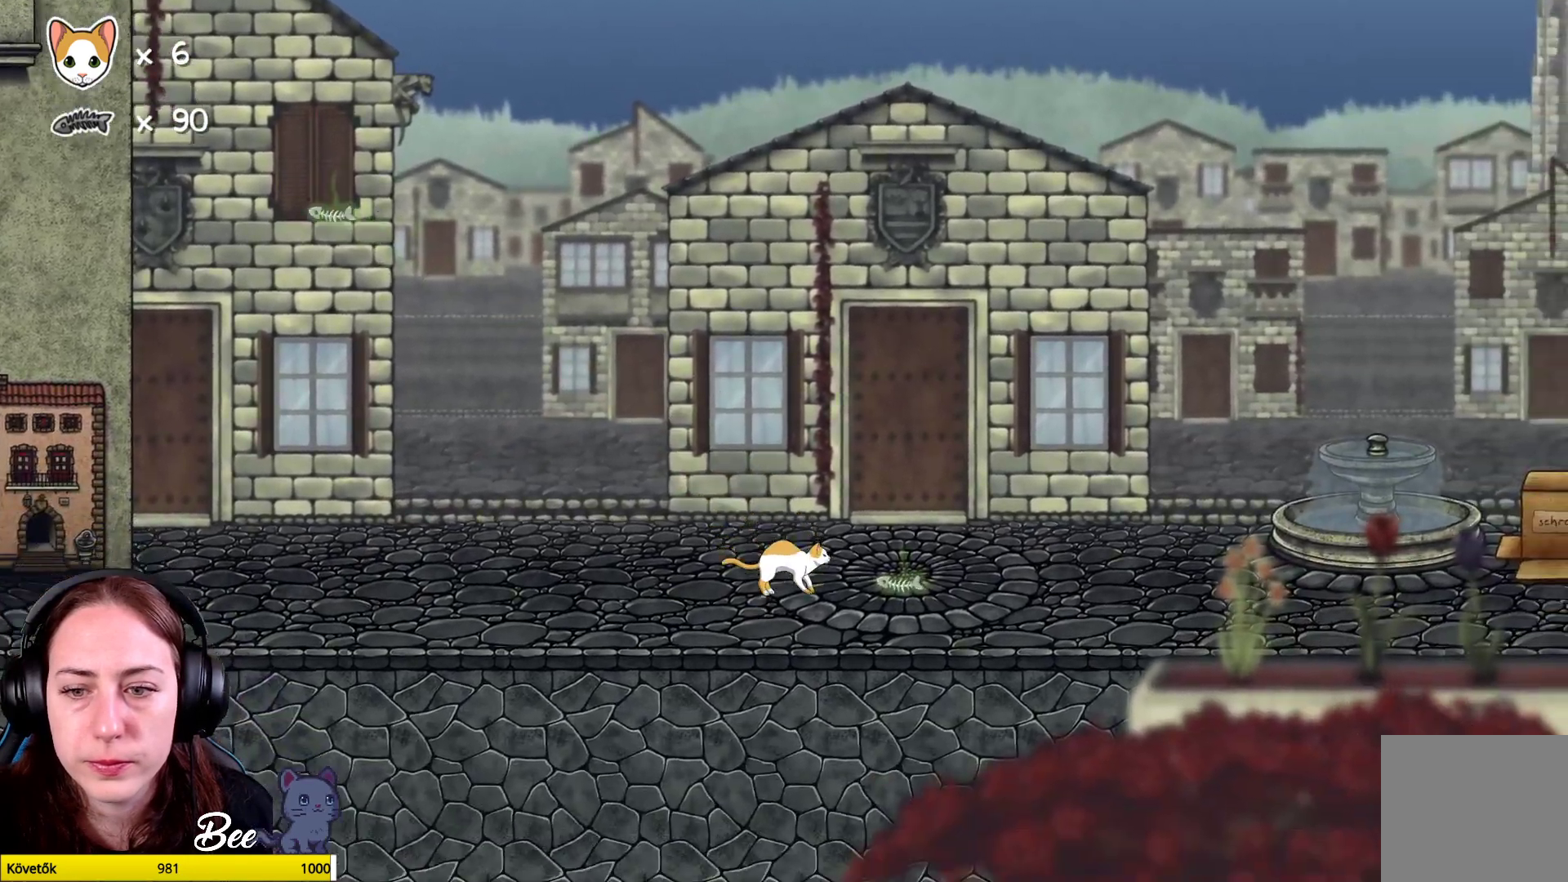
{"buttons": [], "left_stick": "up-right", "right_stick": "center", "events": []}
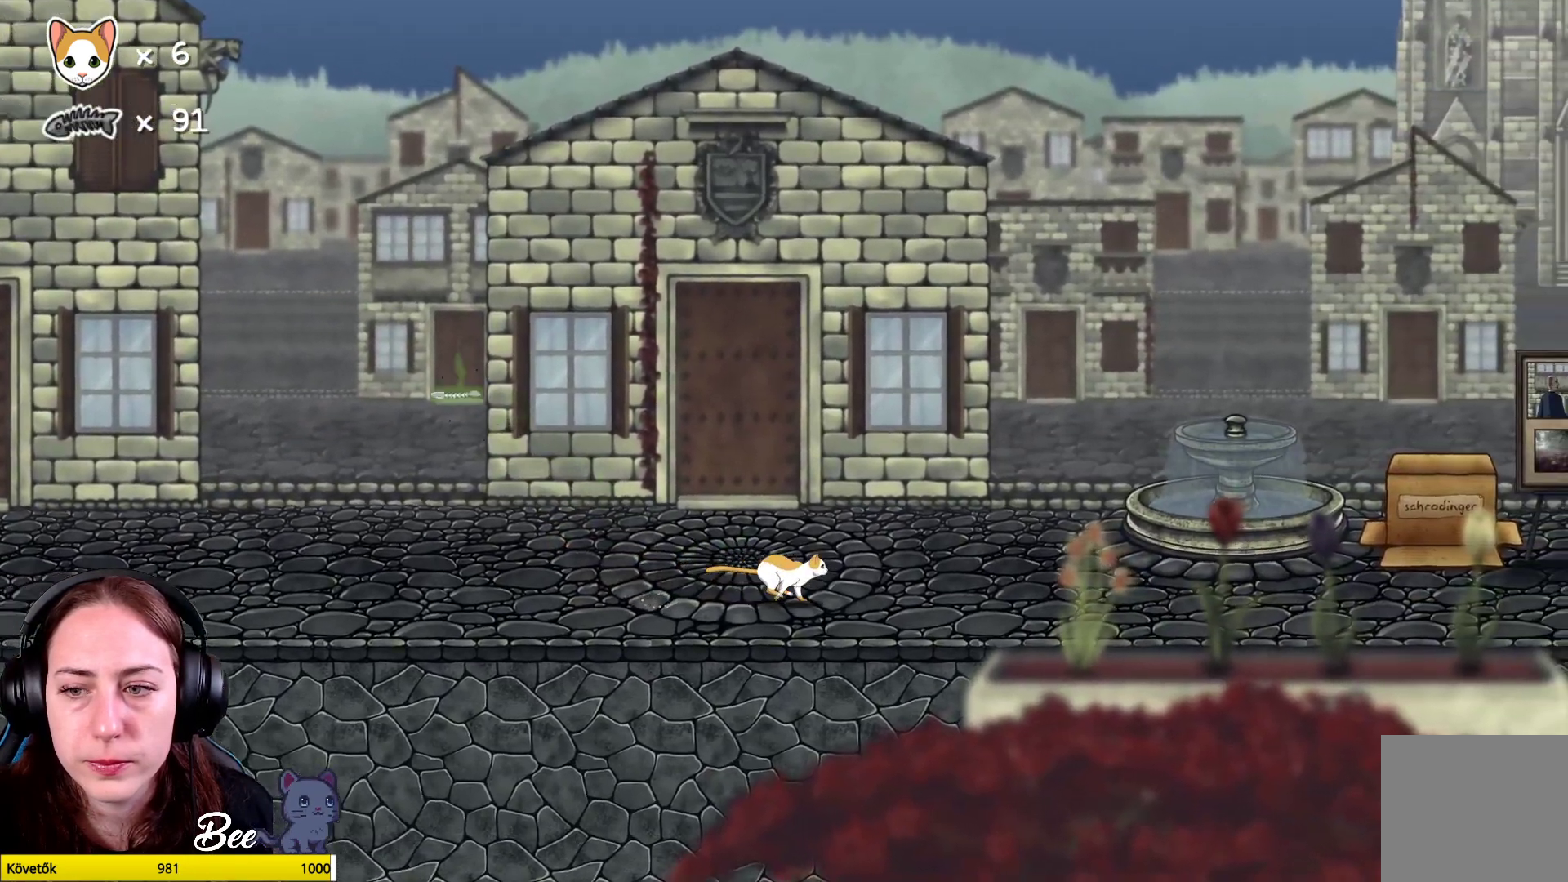
{"buttons": [], "left_stick": "up-right", "right_stick": "center", "events": []}
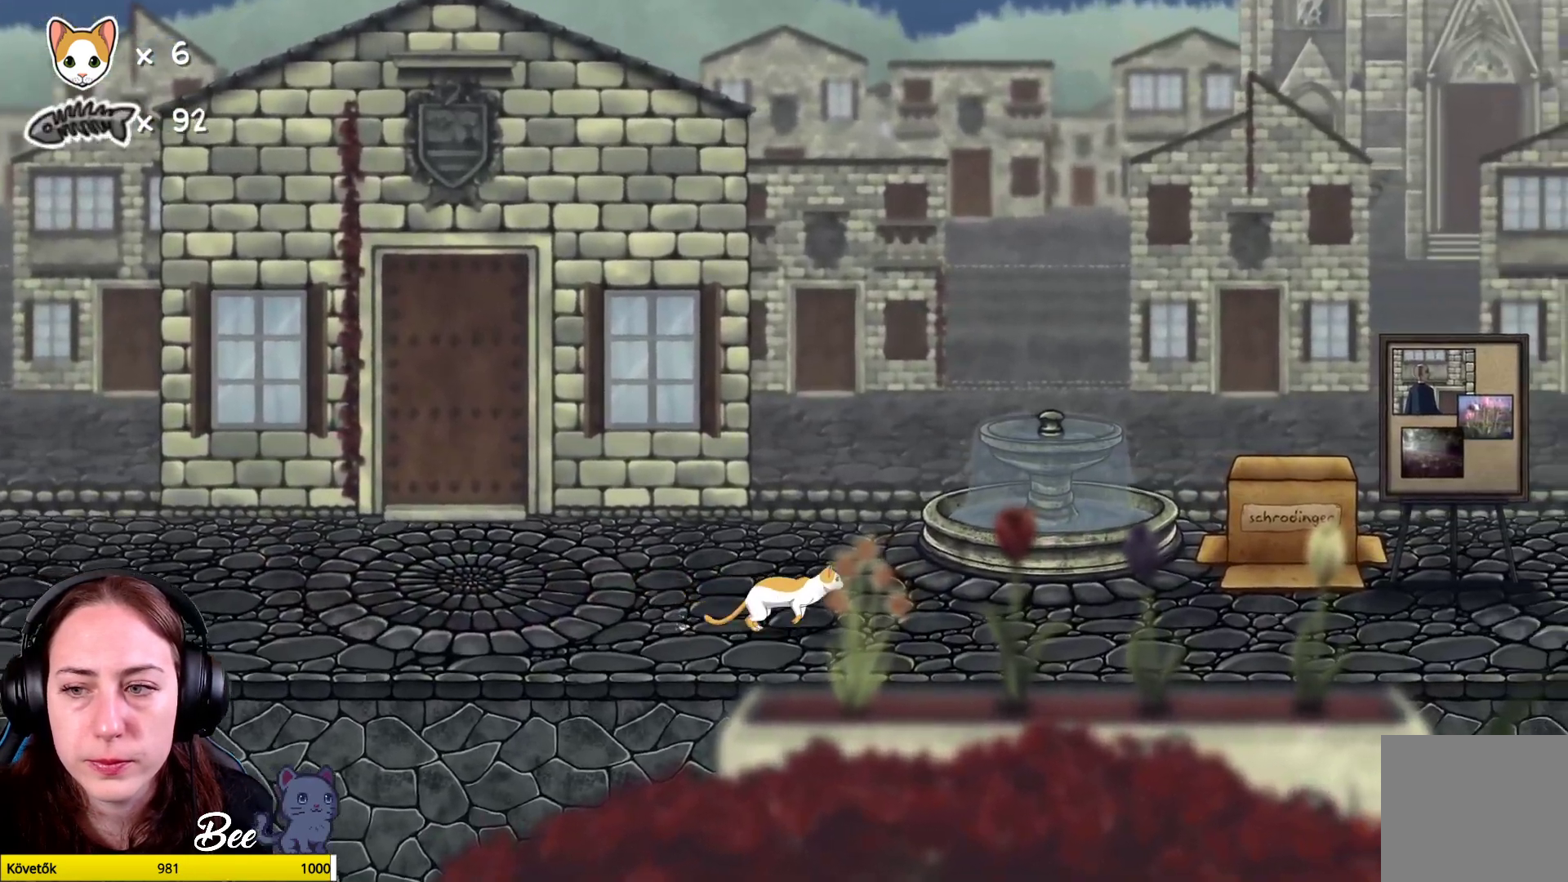
{"buttons": [], "left_stick": "center", "right_stick": "center", "events": [[350, "left_stick", "center"]]}
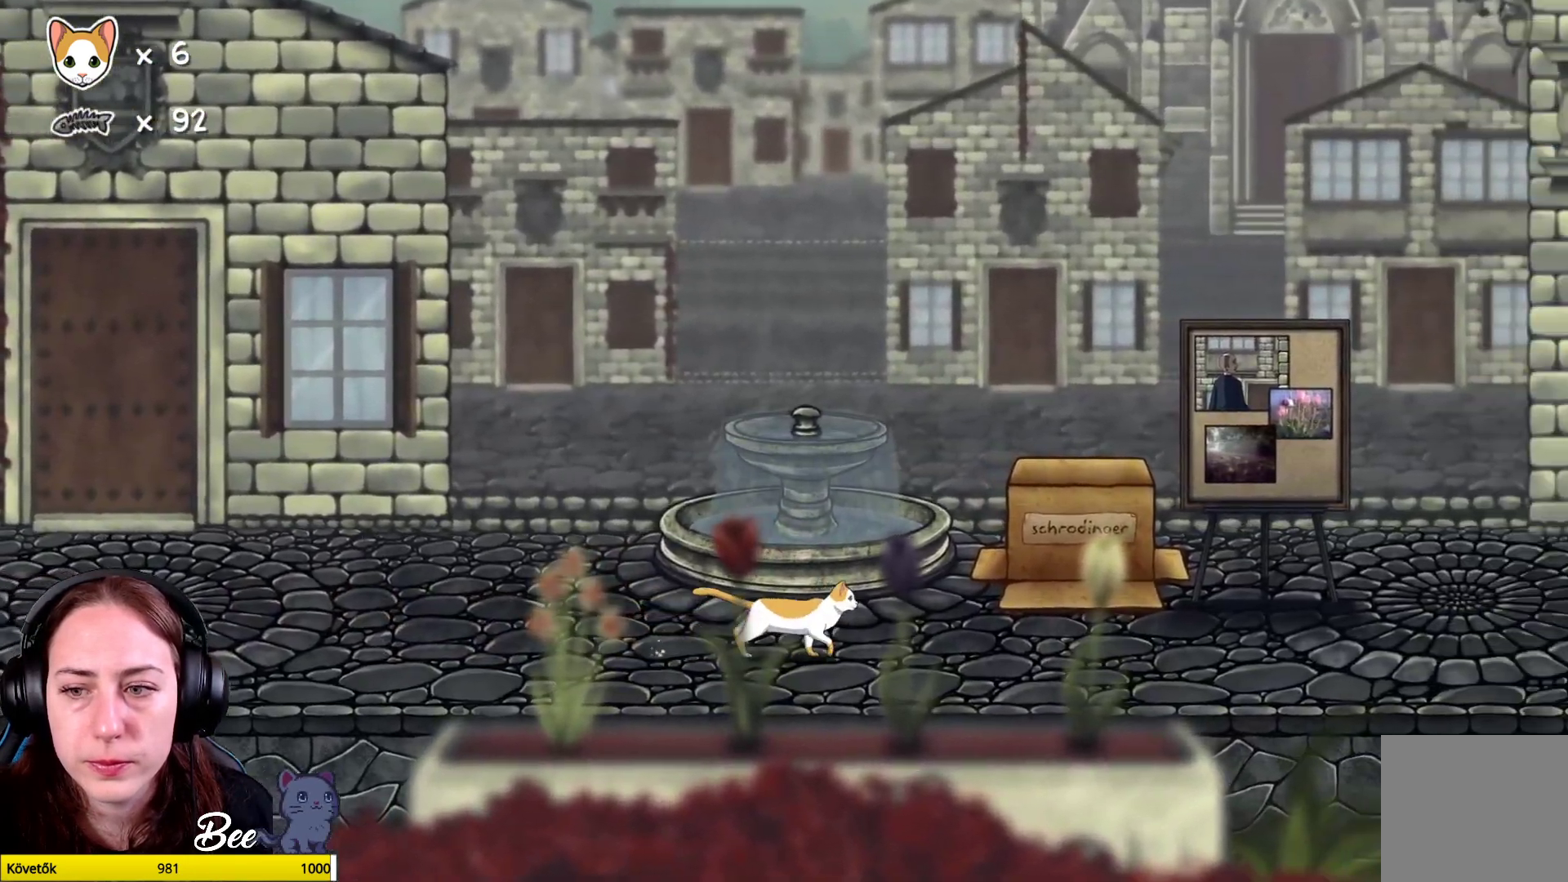
{"buttons": [], "left_stick": "up-right", "right_stick": "center", "events": [[417, "left_stick", "up-right"]]}
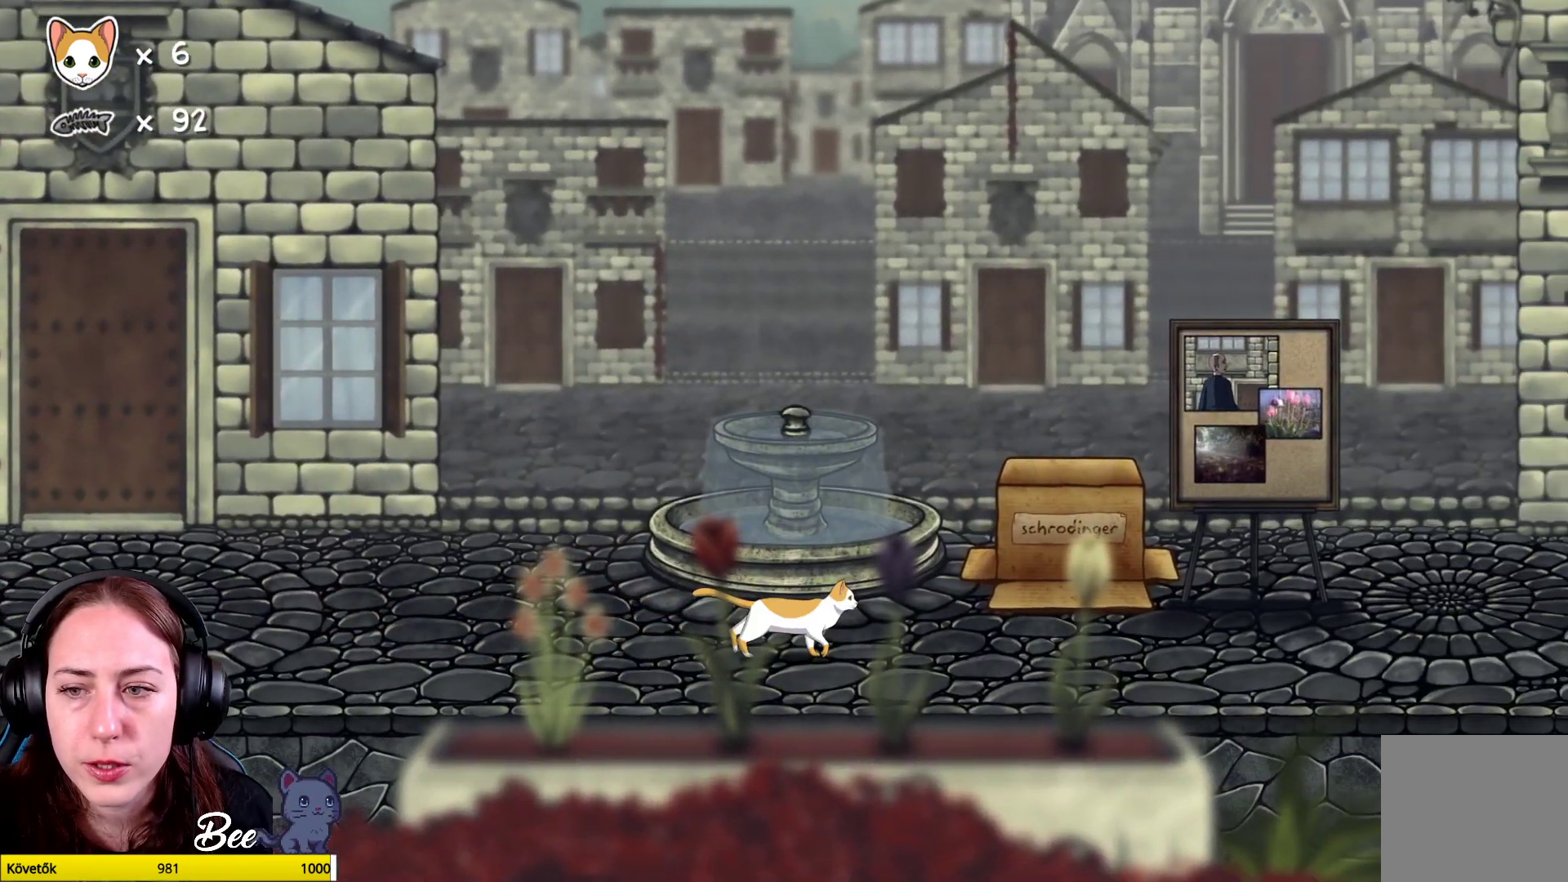
{"buttons": [], "left_stick": "center", "right_stick": "center", "events": [[233, "left_stick", "center"]]}